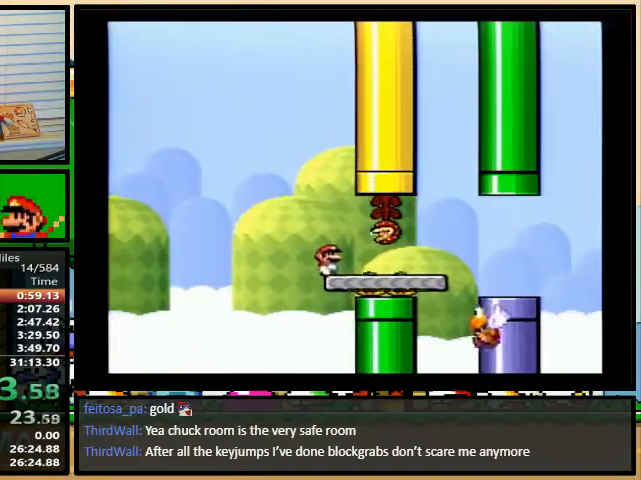
Gameplay with a controller (Nintendo layout); each line is a JSON object with the inputs held at the frame after it. "events" lists button and stick changes between this image and that frame as [ms after this image, input, new state], when the widget could be followed in between. Not read: L3 R3.
{"buttons": ["Y"], "events": []}
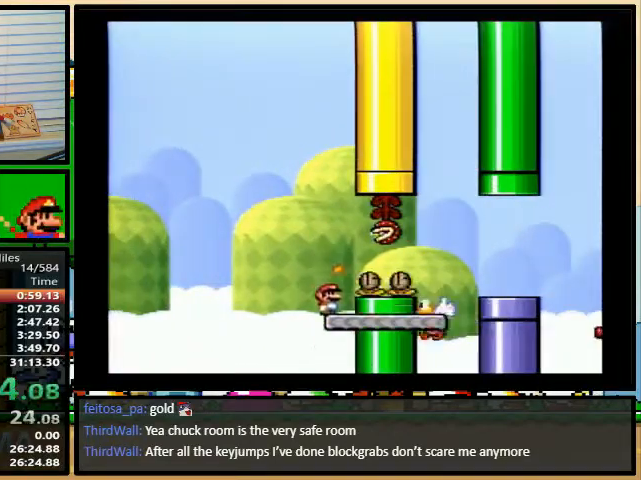
{"buttons": ["B", "Y"], "events": [[67, "B", "down"], [267, "B", "up"], [500, "B", "down"]]}
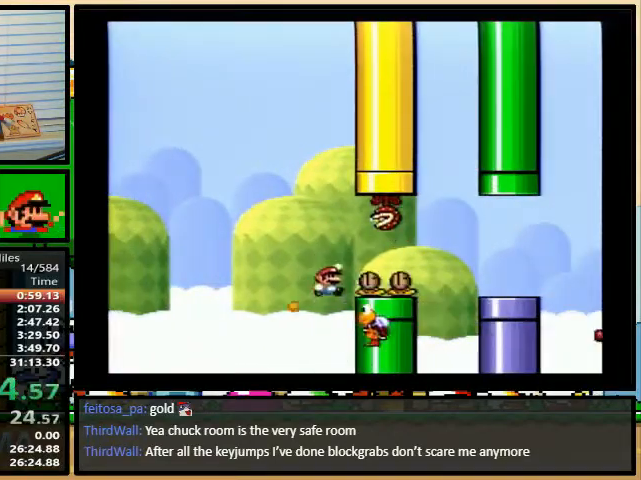
{"buttons": ["B", "Y", "DPAD_UP", "DPAD_RIGHT"], "events": [[33, "DPAD_RIGHT", "down"], [67, "DPAD_UP", "down"], [167, "DPAD_UP", "up"], [200, "B", "up"], [267, "B", "down"], [367, "DPAD_UP", "down"]]}
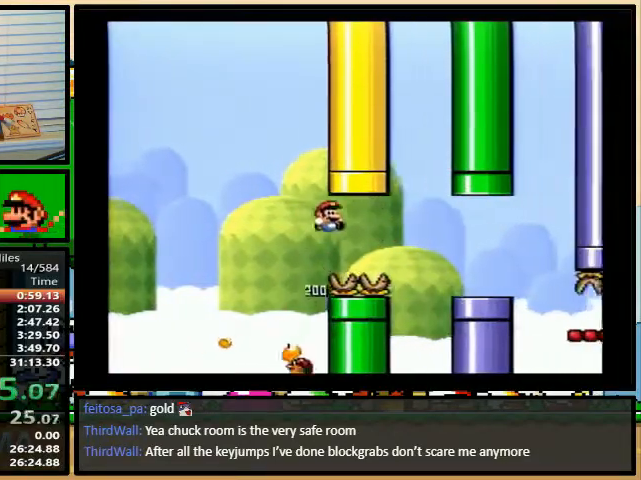
{"buttons": ["Y", "DPAD_RIGHT"], "events": [[300, "B", "up"], [300, "DPAD_UP", "up"]]}
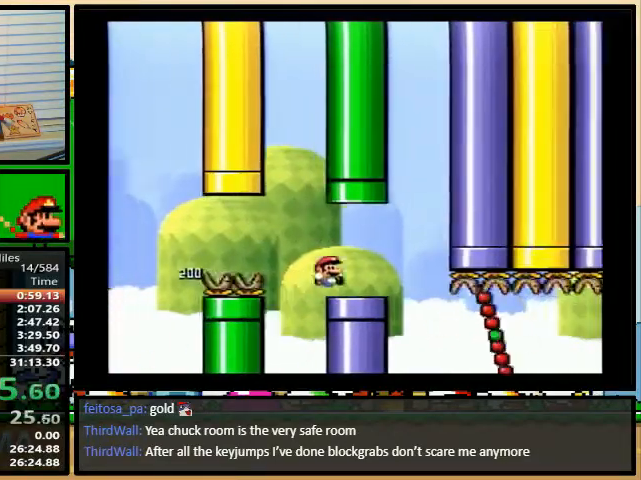
{"buttons": ["A", "Y", "DPAD_UP", "DPAD_RIGHT"], "events": [[67, "DPAD_UP", "down"], [100, "DPAD_LEFT", "down"], [100, "DPAD_RIGHT", "up"], [100, "DPAD_UP", "up"], [200, "DPAD_UP", "down"], [233, "A", "down"], [233, "DPAD_LEFT", "up"], [233, "DPAD_UP", "up"], [433, "DPAD_RIGHT", "down"], [467, "DPAD_UP", "down"]]}
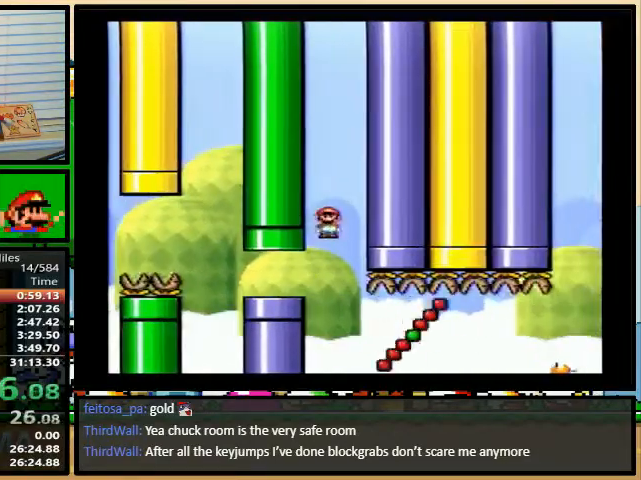
{"buttons": ["A", "Y", "DPAD_UP", "DPAD_RIGHT"], "events": []}
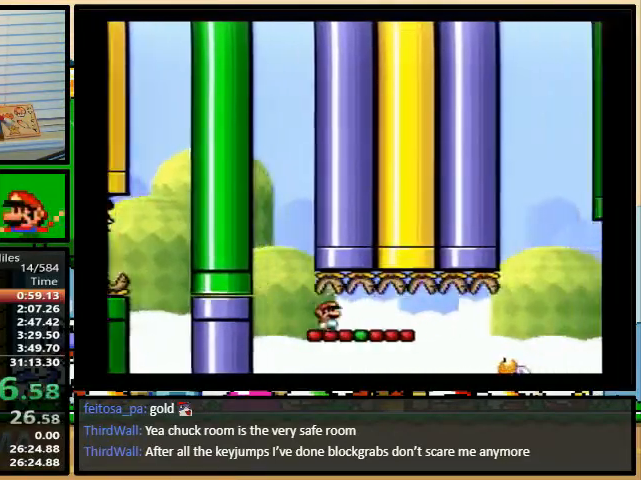
{"buttons": ["A", "Y", "DPAD_UP", "DPAD_RIGHT"], "events": []}
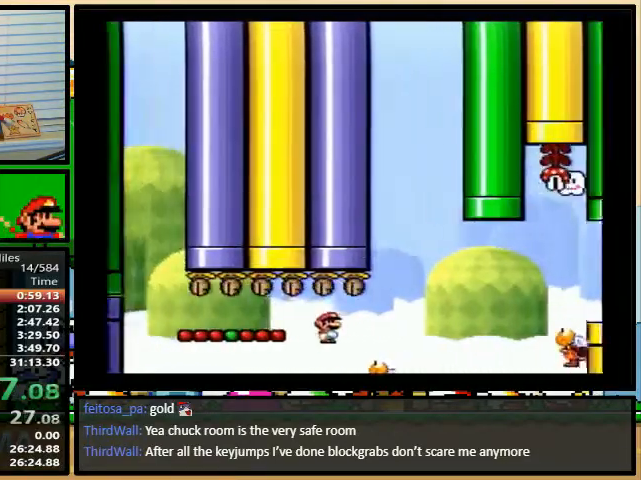
{"buttons": ["A", "Y", "DPAD_RIGHT"], "events": [[367, "DPAD_UP", "up"]]}